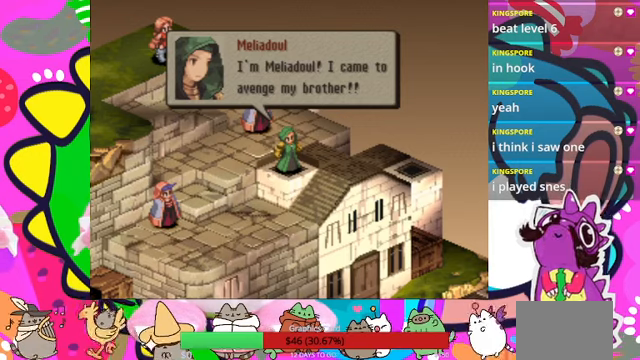
Gameplay with a controller (PlayStation layout); each line is a JSON object with the inputs held at the frame after it. "events" lists button and stick changes between this image and that frame as [ms after this image, input, new state], when the widget could be followed in between. Not read: L3 R3 left_stick right_stick.
{"buttons": [], "events": [[100, "CIRCLE", "down"], [267, "CIRCLE", "up"]]}
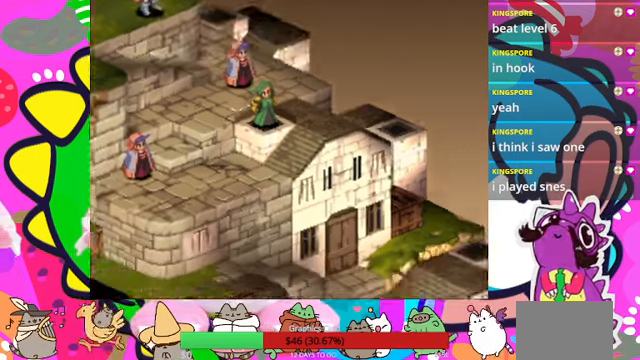
{"buttons": [], "events": []}
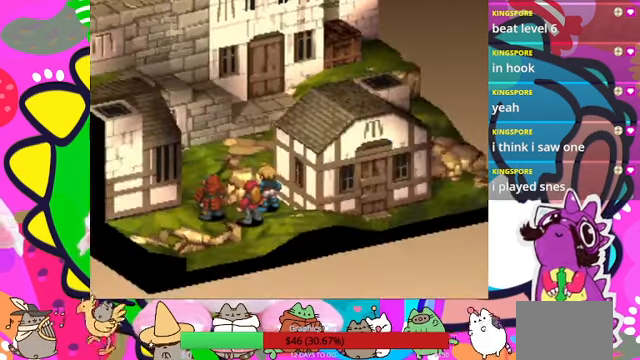
{"buttons": [], "events": []}
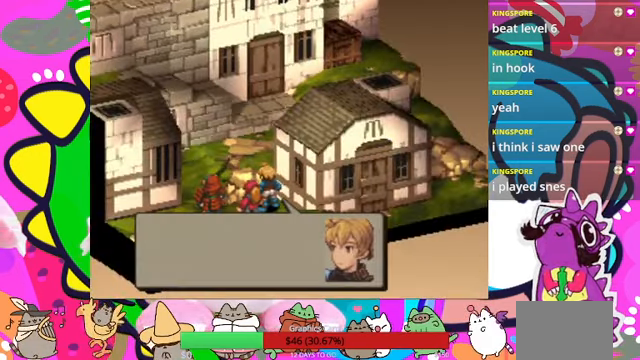
{"buttons": [], "events": []}
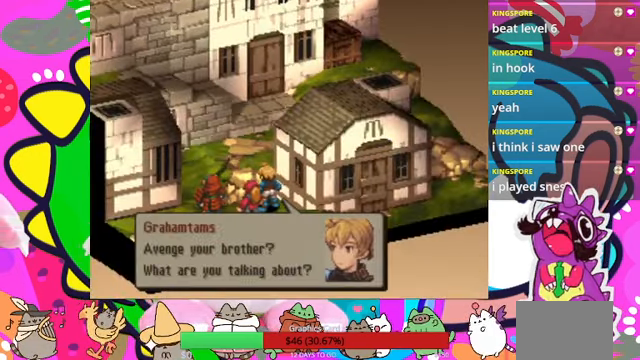
{"buttons": [], "events": []}
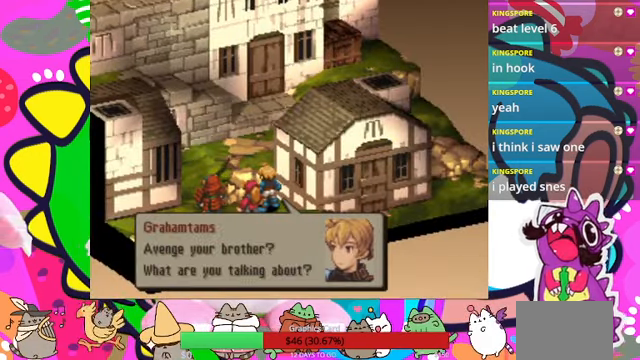
{"buttons": [], "events": []}
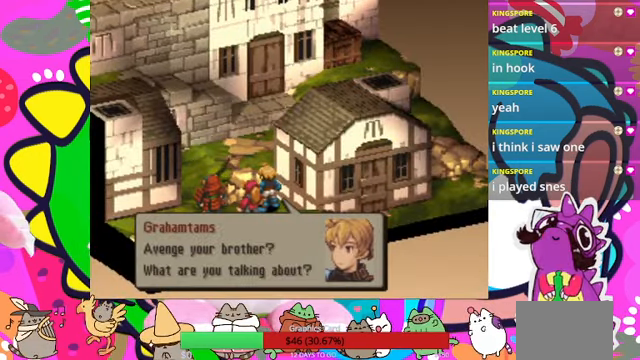
{"buttons": ["CIRCLE"], "events": [[434, "CIRCLE", "down"]]}
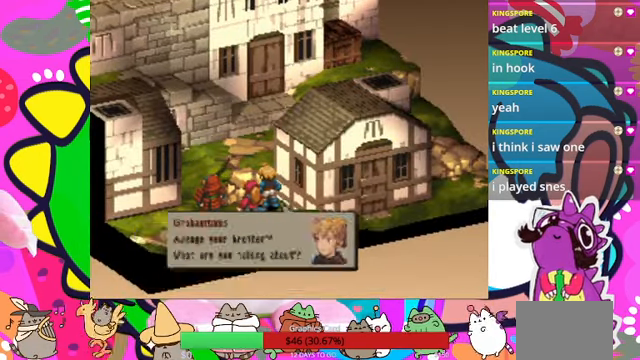
{"buttons": [], "events": [[67, "CIRCLE", "up"]]}
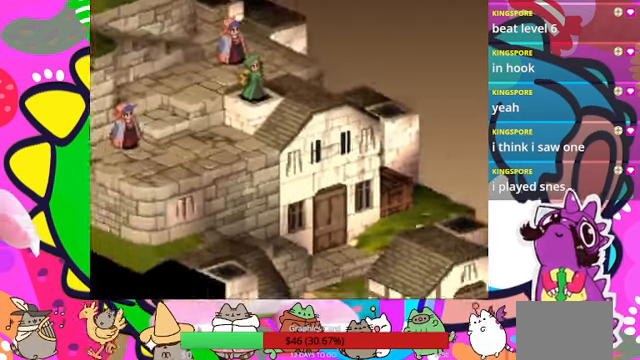
{"buttons": [], "events": []}
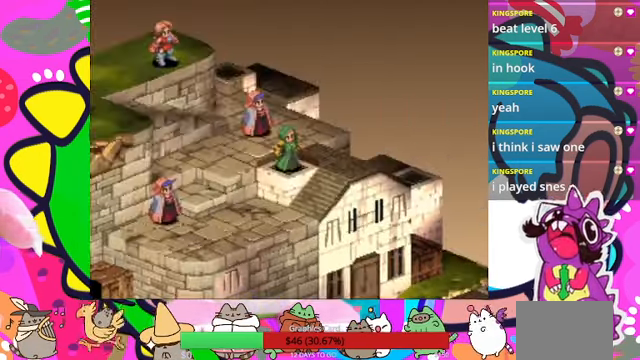
{"buttons": [], "events": []}
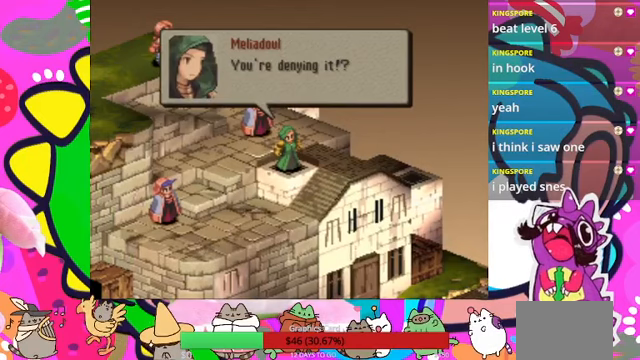
{"buttons": [], "events": []}
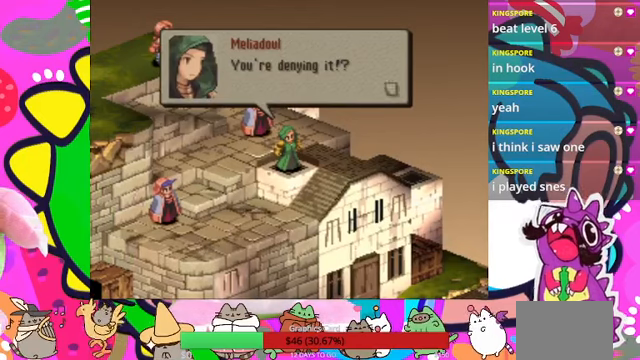
{"buttons": [], "events": []}
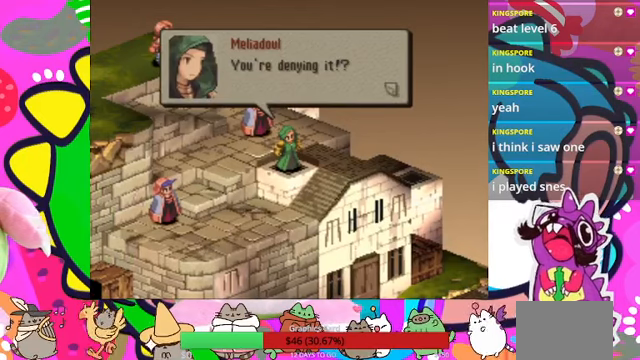
{"buttons": [], "events": []}
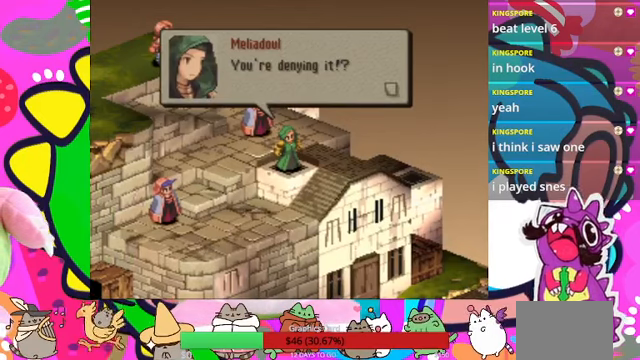
{"buttons": ["CIRCLE"], "events": [[400, "CIRCLE", "down"]]}
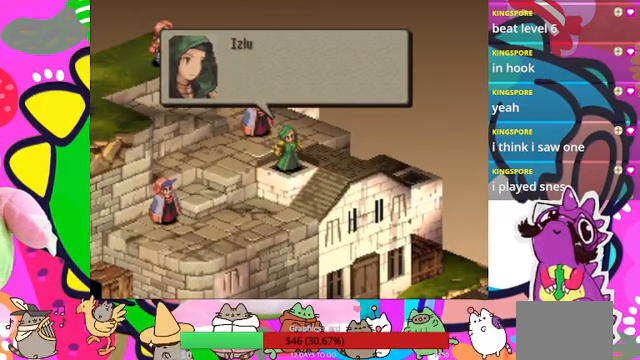
{"buttons": [], "events": [[67, "CIRCLE", "up"]]}
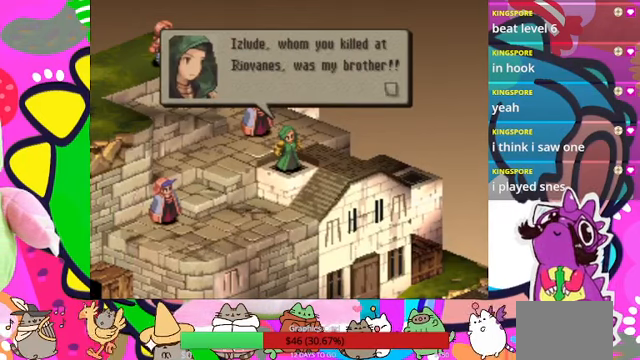
{"buttons": [], "events": []}
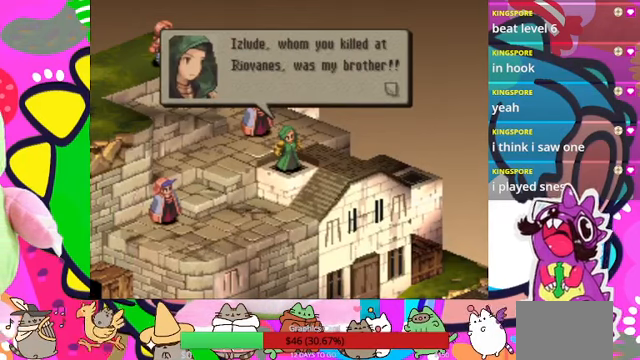
{"buttons": [], "events": []}
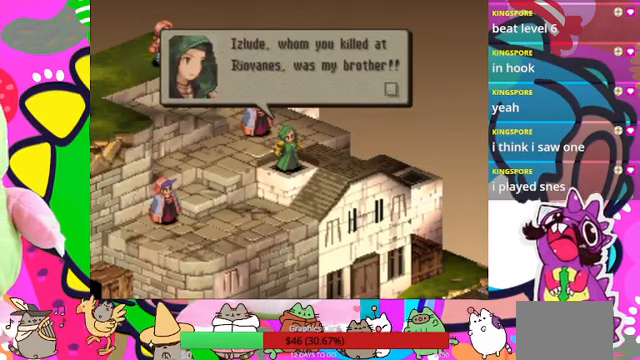
{"buttons": [], "events": []}
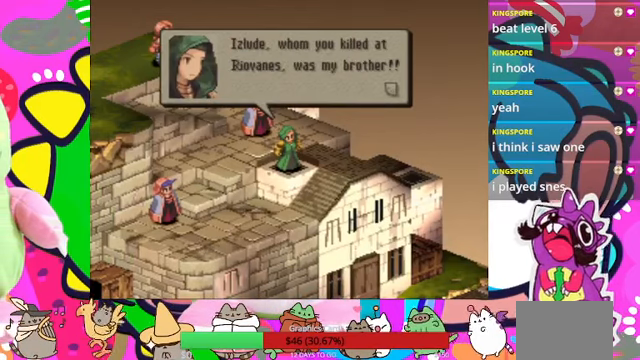
{"buttons": [], "events": []}
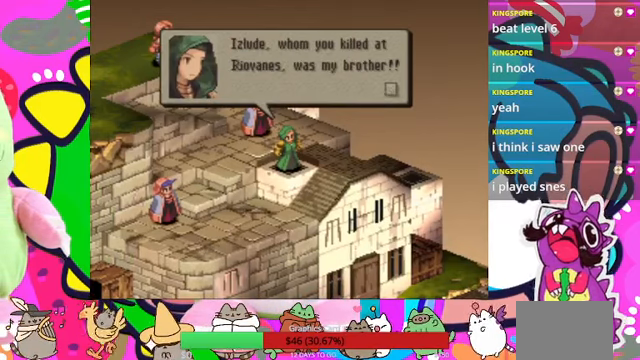
{"buttons": [], "events": []}
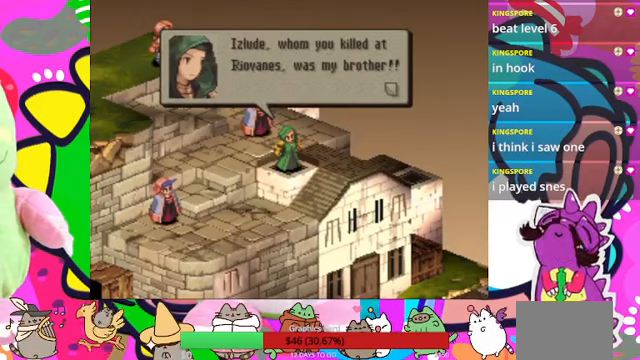
{"buttons": [], "events": [[400, "CIRCLE", "down"], [500, "CIRCLE", "up"]]}